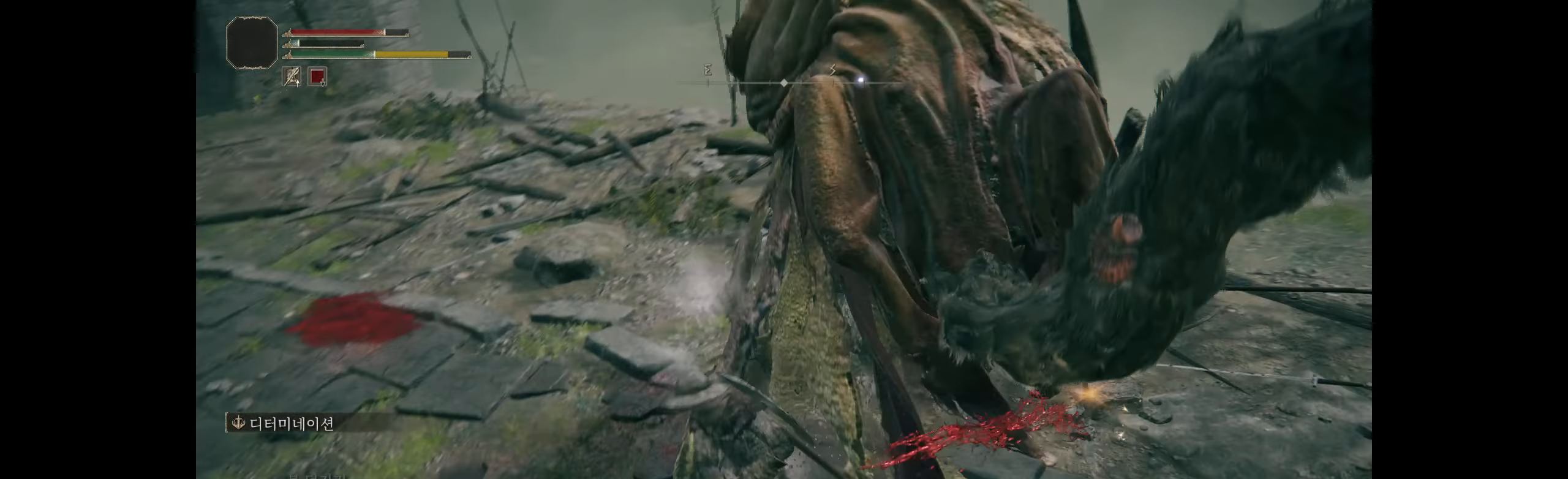
Gameplay with a controller (Xbox layout); each line is a JSON object with the inputs held at the frame after it. "events" lists button and stick changes between this image and that frame as [ms after this image, input, new state], when the widget could be followed in between. Not read: DPAD_DOWN DPAD_LEFT DPAD_RIGHT DPAD_UP HOME L1 L2 L3 R1 R3 other_buttons right_stick.
{"buttons": [], "left_stick": "down-left", "events": [[150, "left_stick", "down-left"]]}
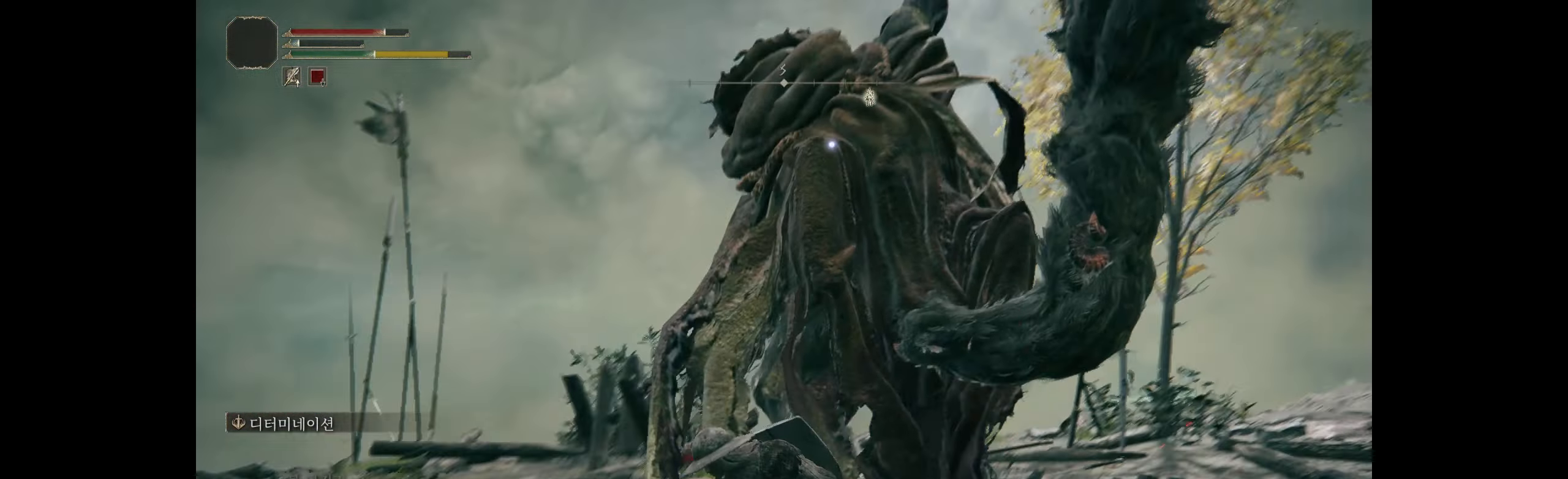
{"buttons": [], "left_stick": "down-left"}
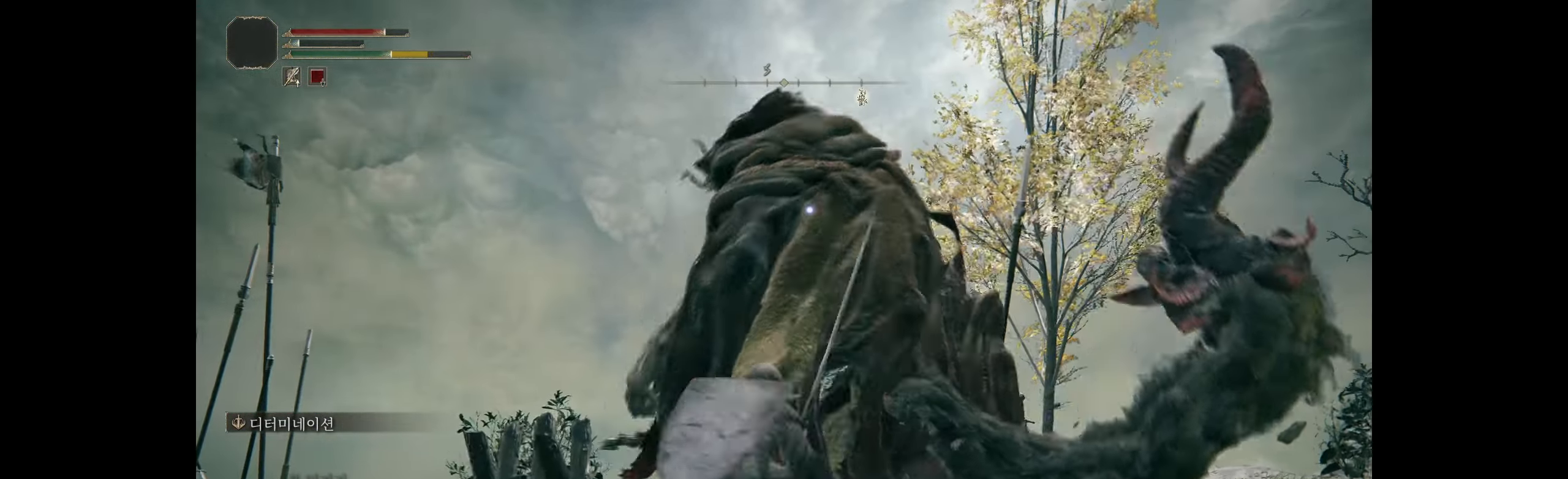
{"buttons": [], "left_stick": "down-left", "events": []}
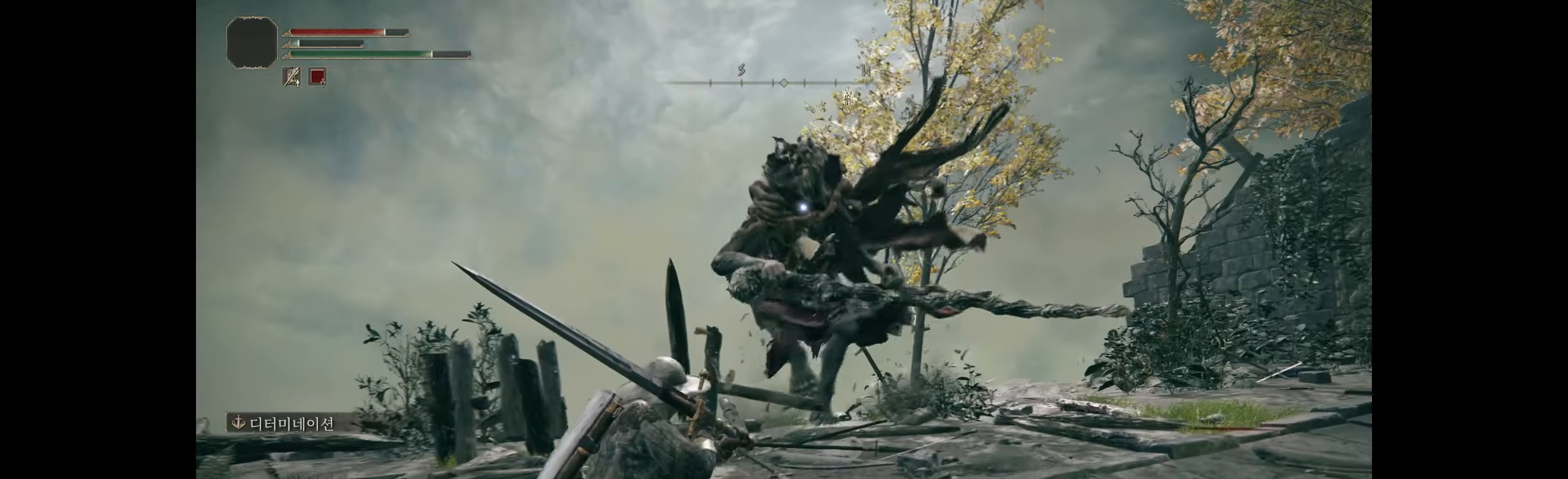
{"buttons": [], "left_stick": "down-left", "events": []}
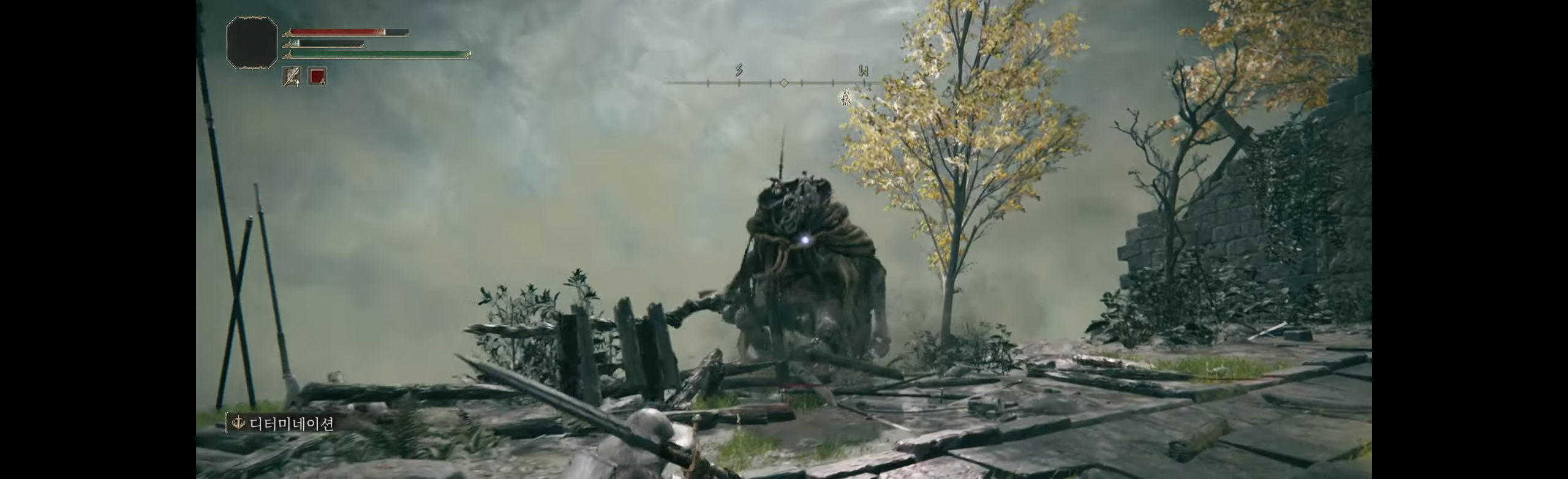
{"buttons": [], "left_stick": "down-left", "events": []}
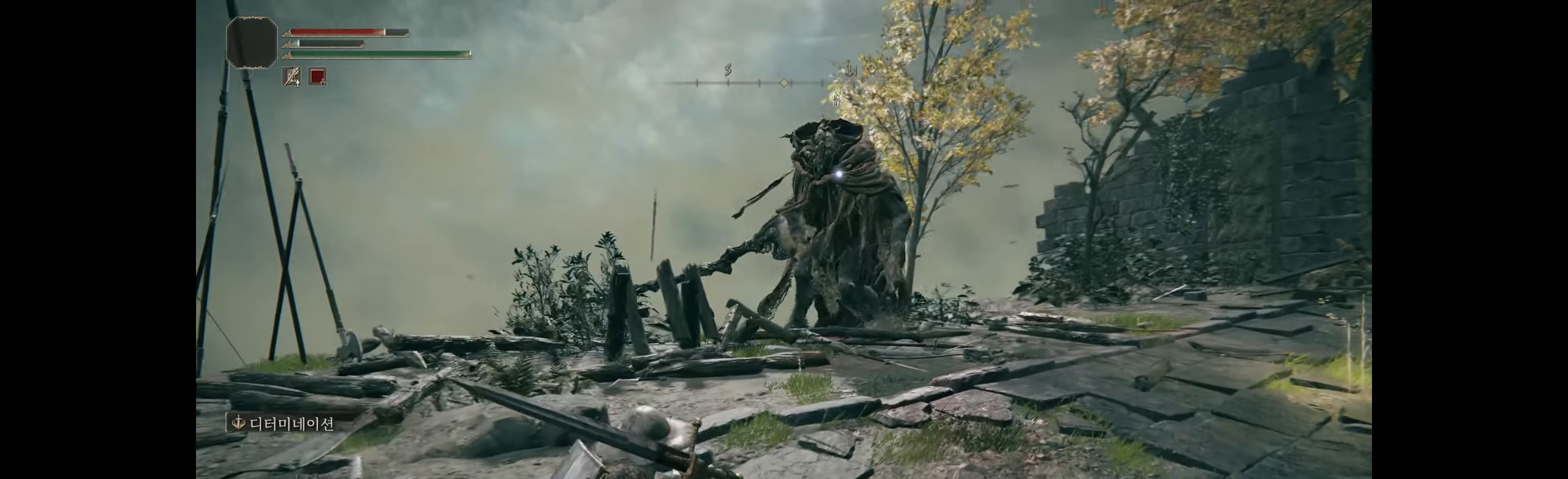
{"buttons": [], "left_stick": "down-left", "events": []}
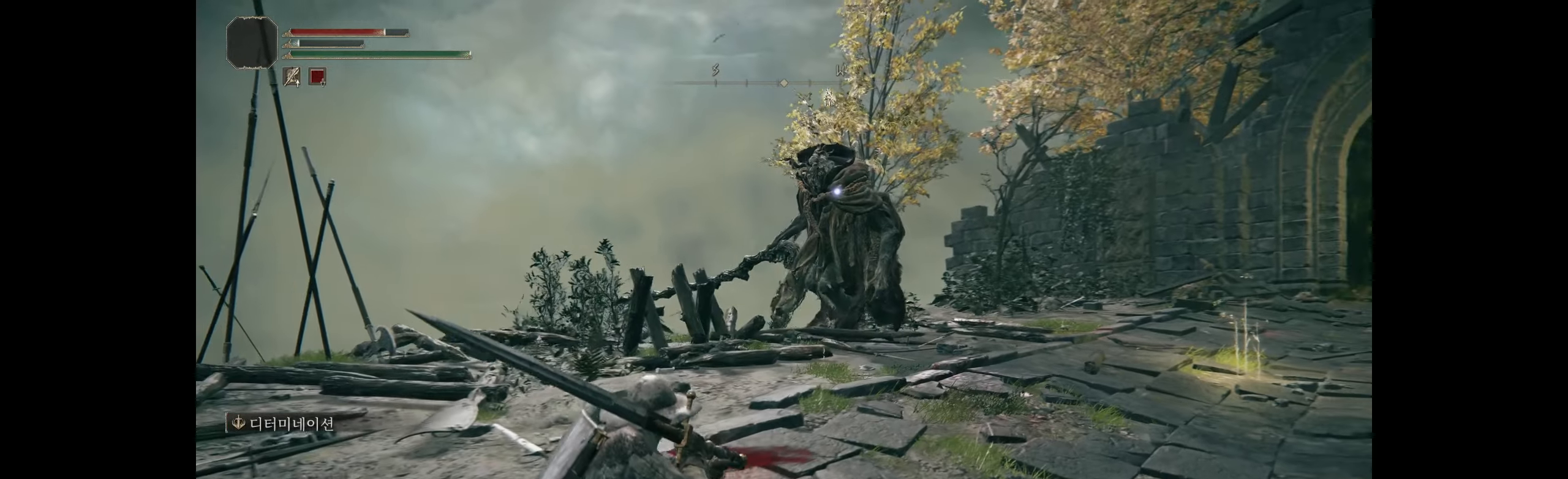
{"buttons": [], "left_stick": "down-left", "events": []}
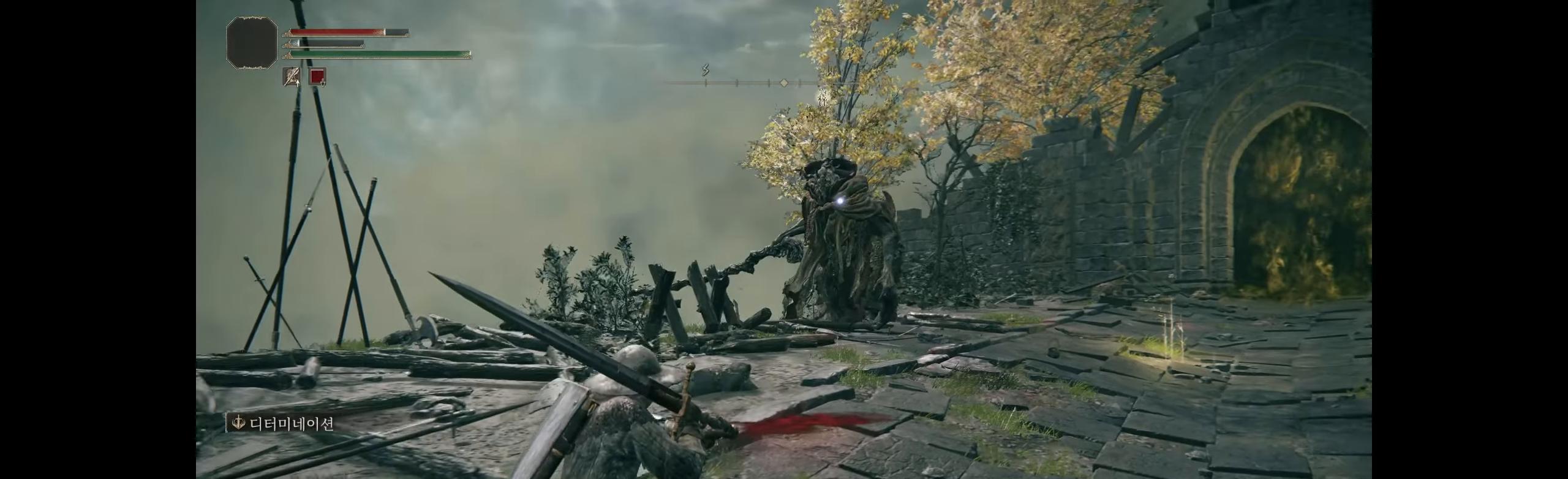
{"buttons": [], "left_stick": "down-left", "events": []}
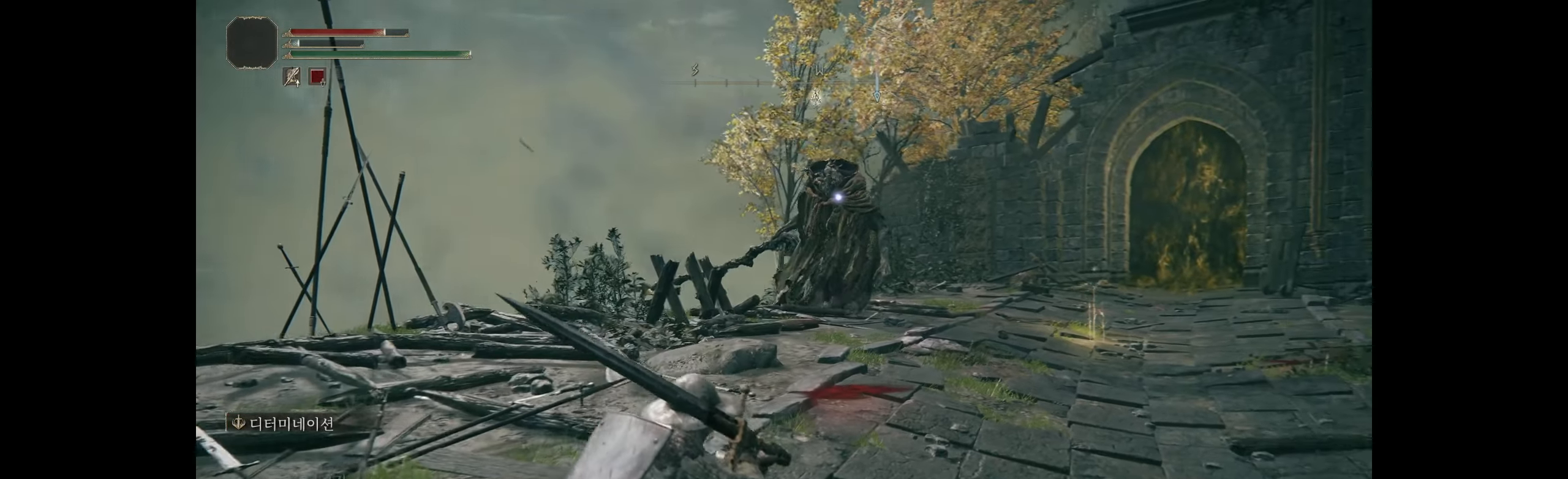
{"buttons": [], "left_stick": "down", "events": [[200, "left_stick", "down"]]}
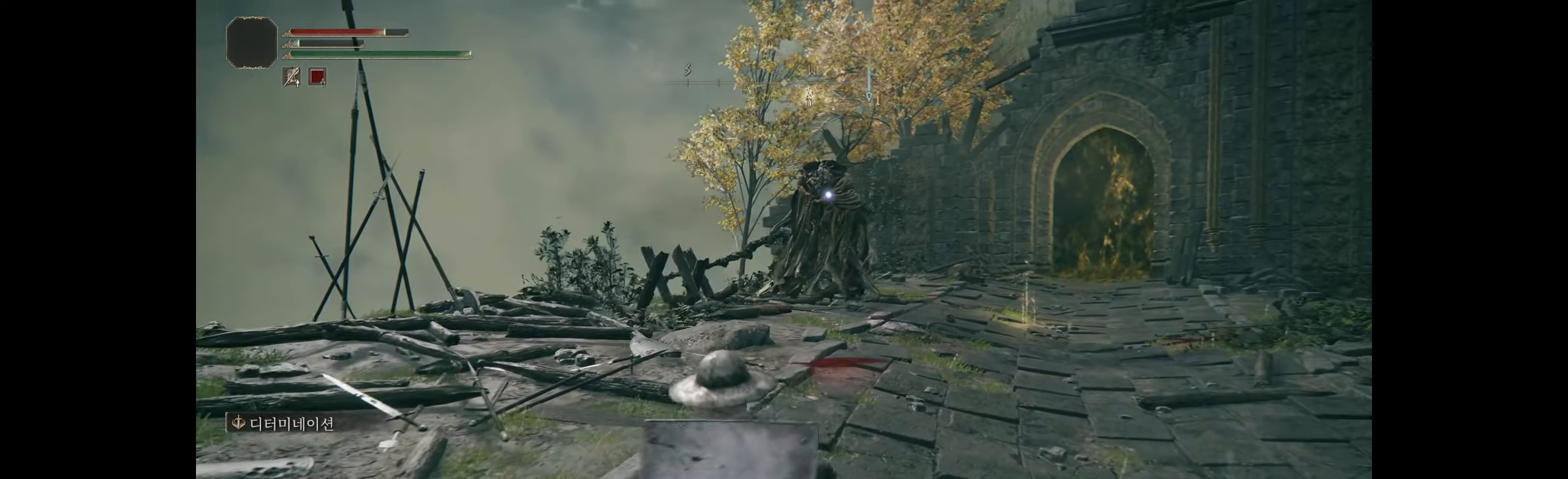
{"buttons": [], "left_stick": "down", "events": []}
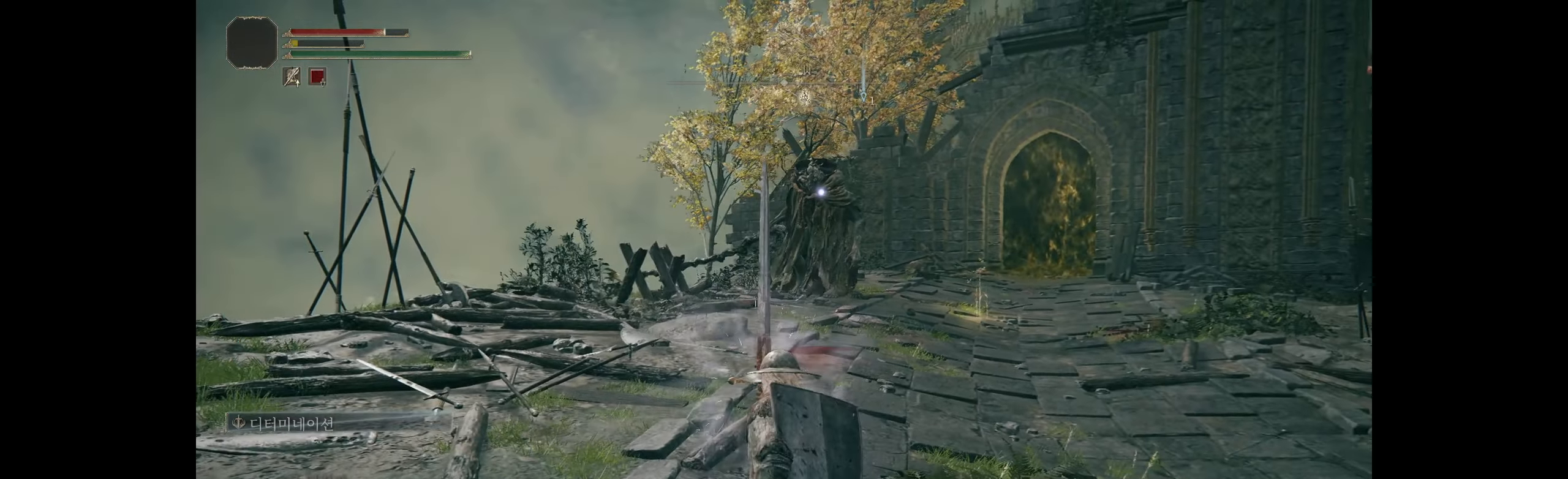
{"buttons": [], "left_stick": "down", "events": []}
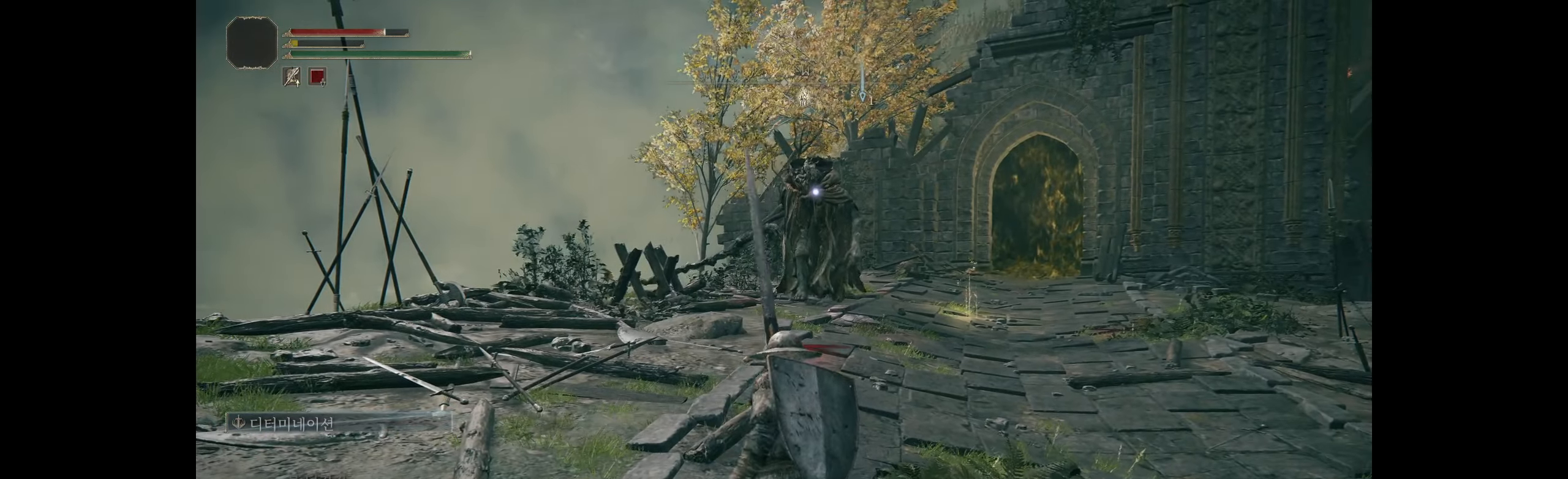
{"buttons": [], "left_stick": "center", "events": [[67, "left_stick", "down-right"], [450, "left_stick", "center"]]}
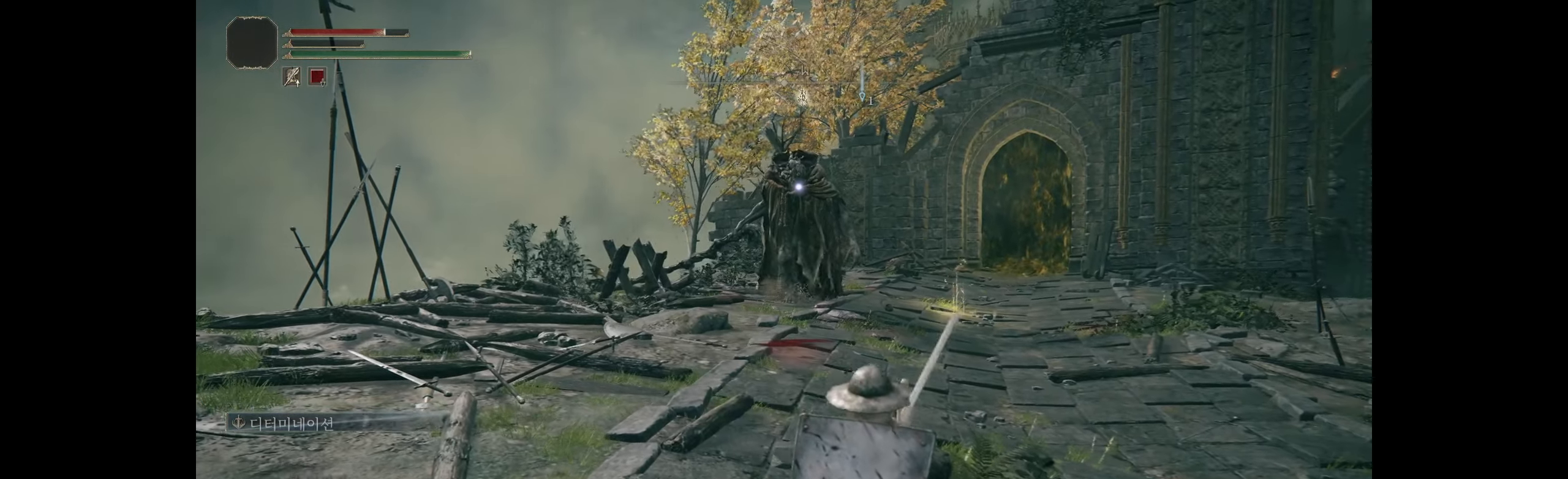
{"buttons": [], "left_stick": "center", "events": []}
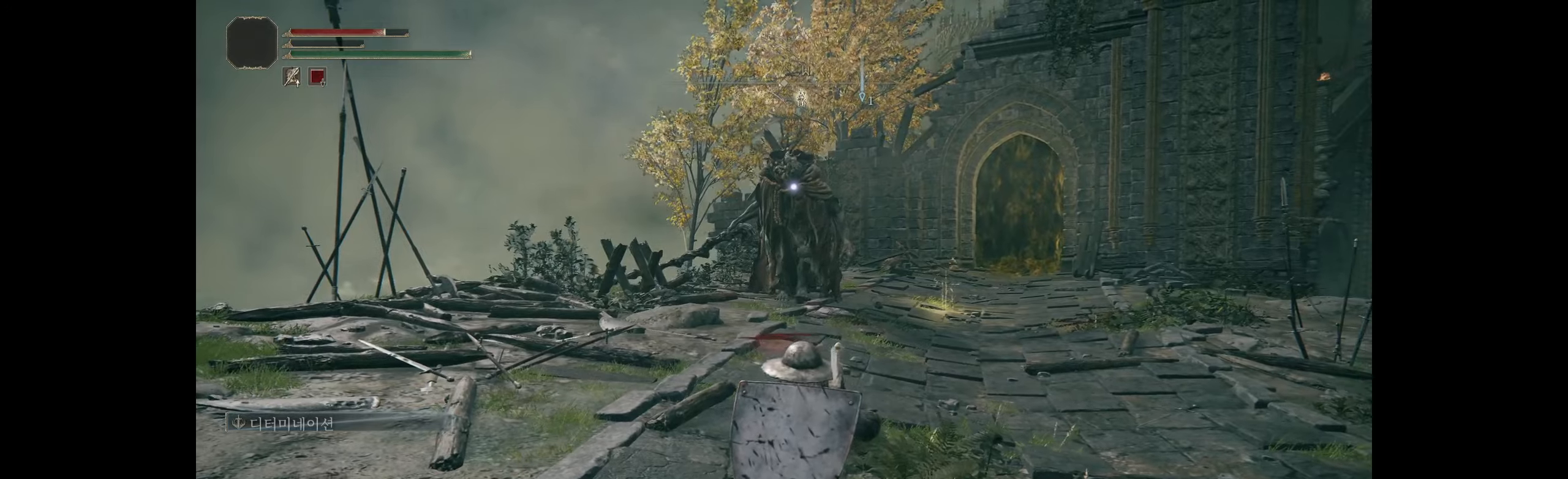
{"buttons": [], "left_stick": "up-right", "events": [[150, "left_stick", "right"], [450, "left_stick", "up-right"]]}
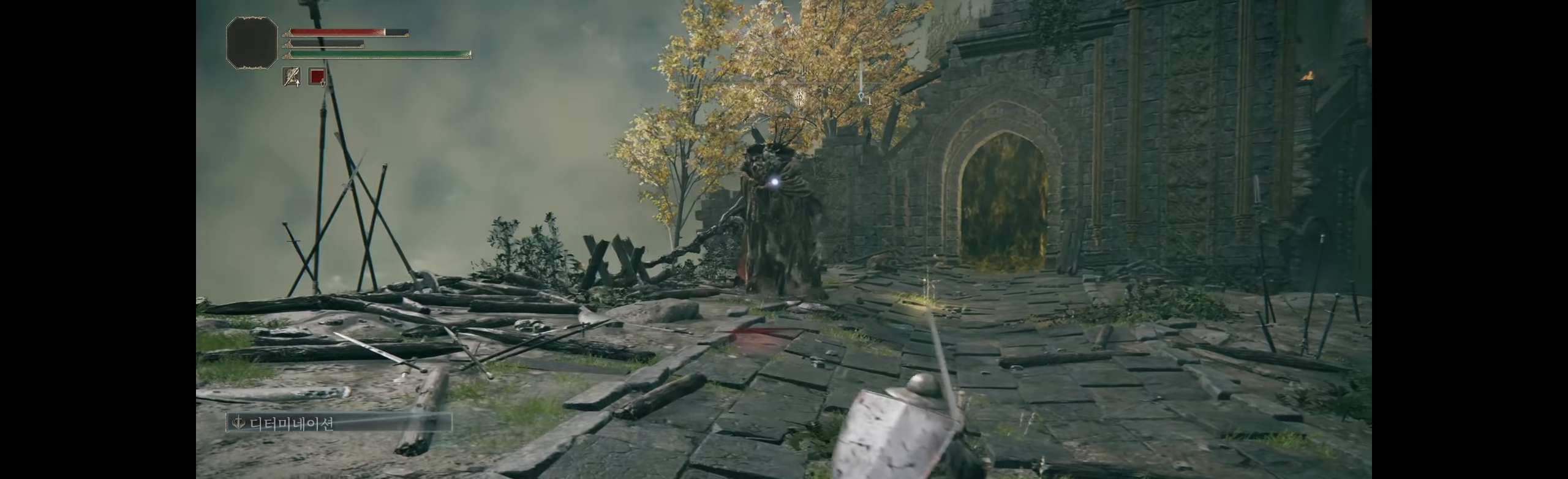
{"buttons": [], "left_stick": "up", "events": [[250, "left_stick", "up"]]}
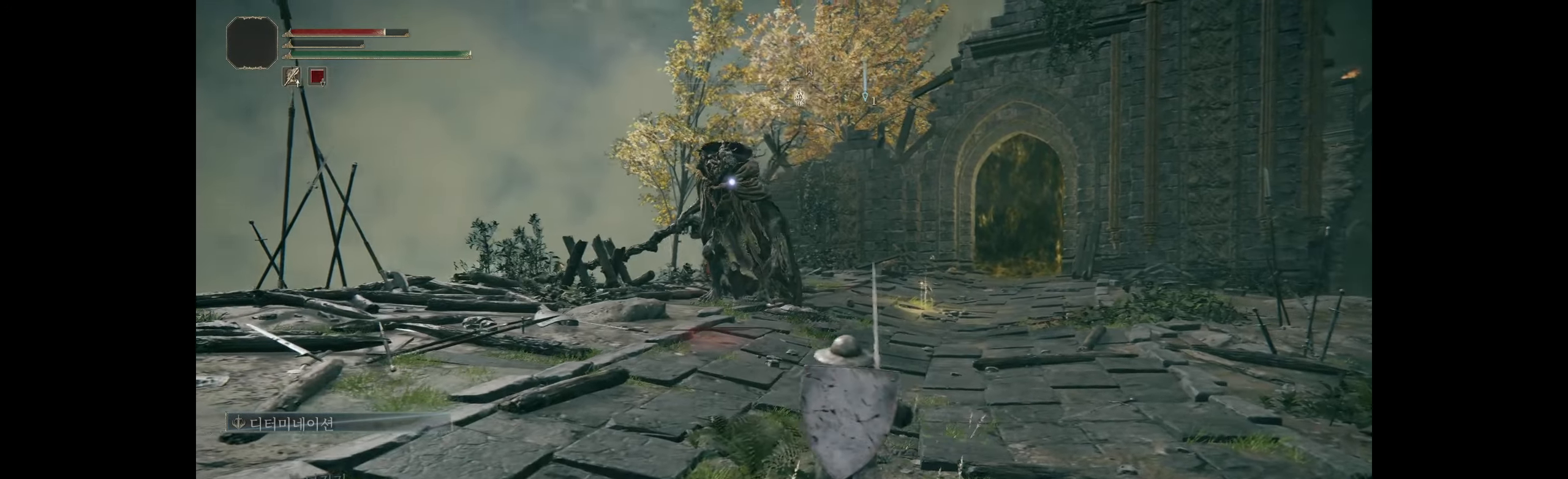
{"buttons": [], "left_stick": "left", "events": [[17, "left_stick", "up-left"], [267, "left_stick", "left"]]}
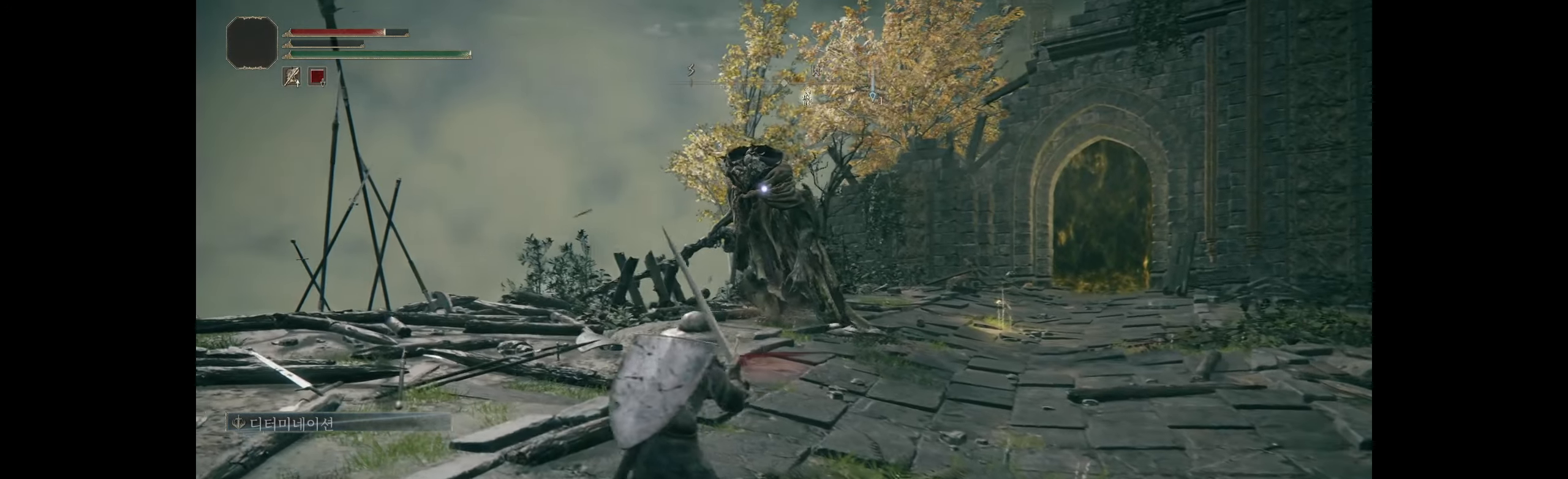
{"buttons": [], "left_stick": "center", "events": [[417, "left_stick", "center"]]}
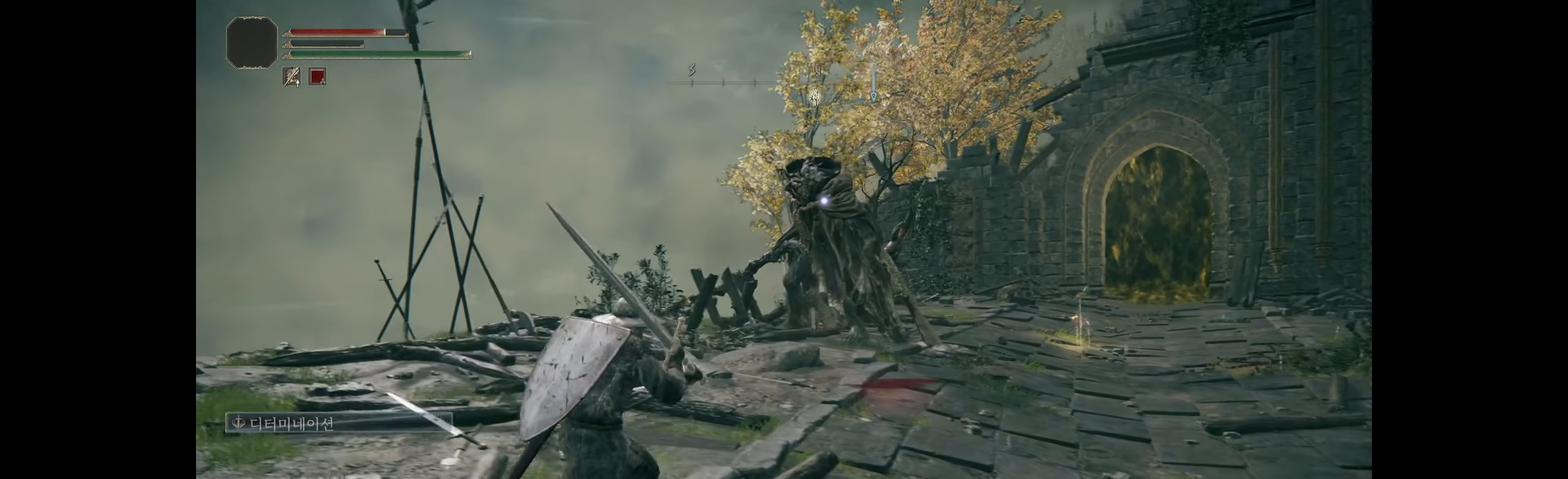
{"buttons": [], "left_stick": "right", "events": [[34, "left_stick", "right"]]}
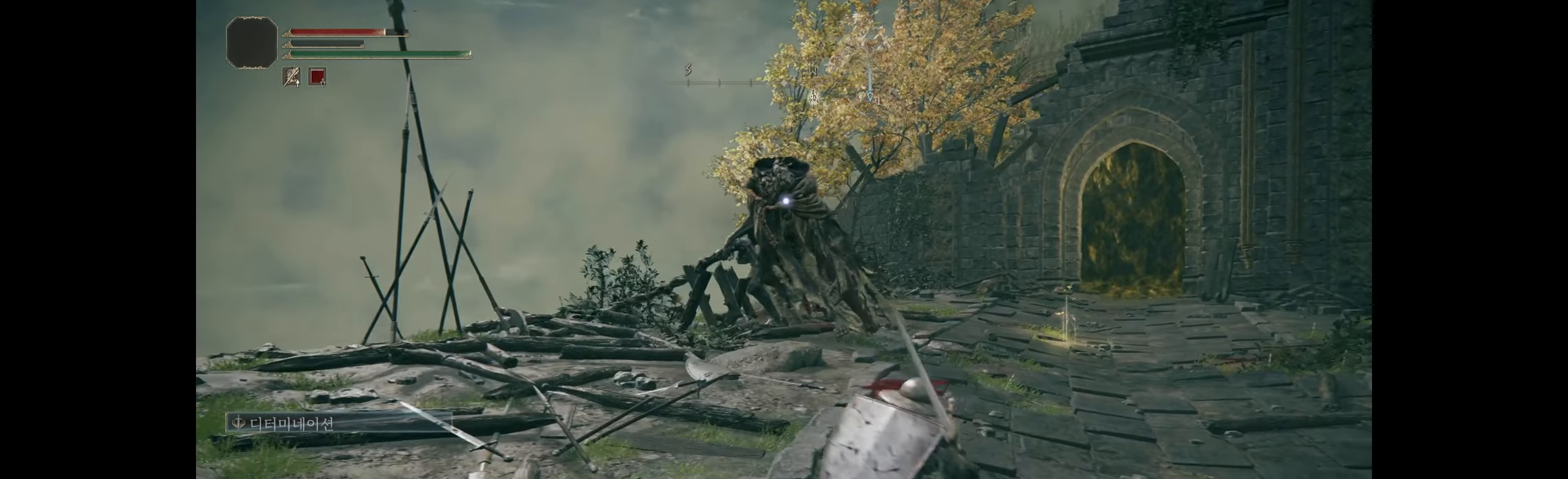
{"buttons": [], "left_stick": "right", "events": []}
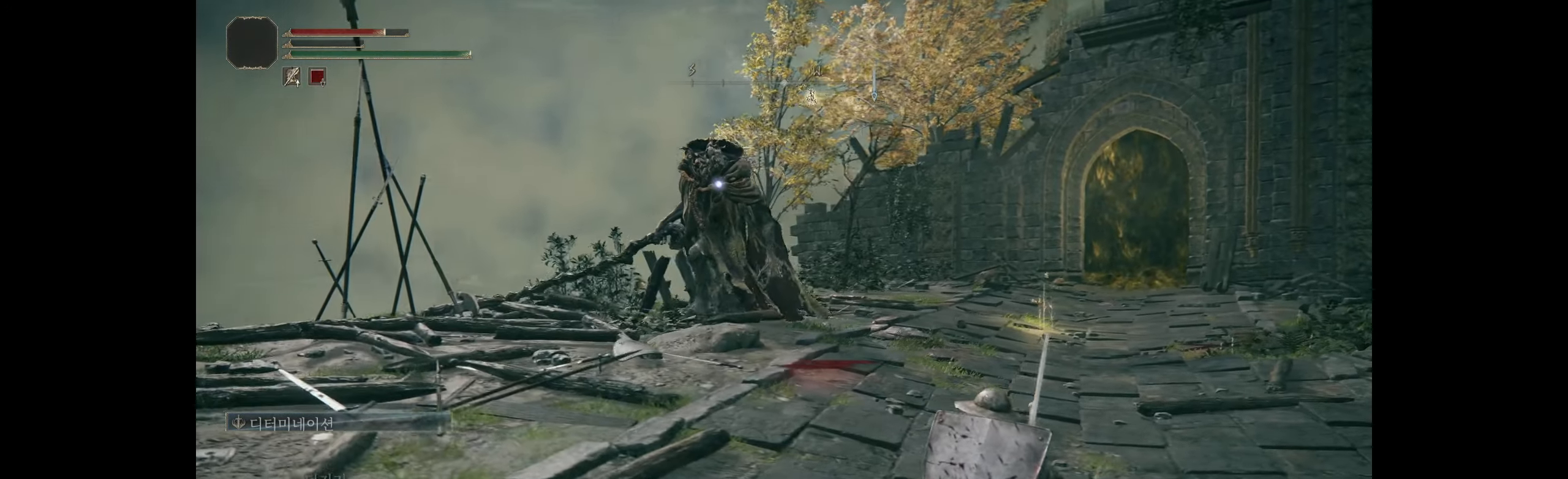
{"buttons": [], "left_stick": "up-left", "events": [[284, "left_stick", "up"], [417, "left_stick", "up-left"]]}
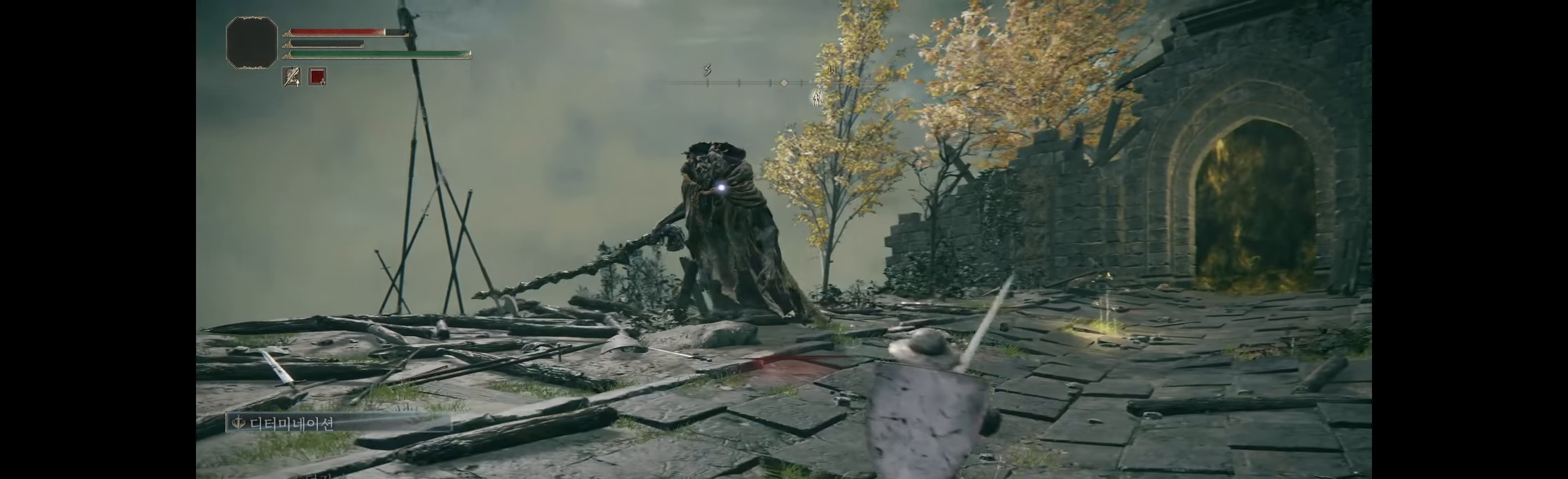
{"buttons": [], "left_stick": "left", "events": [[367, "left_stick", "left"]]}
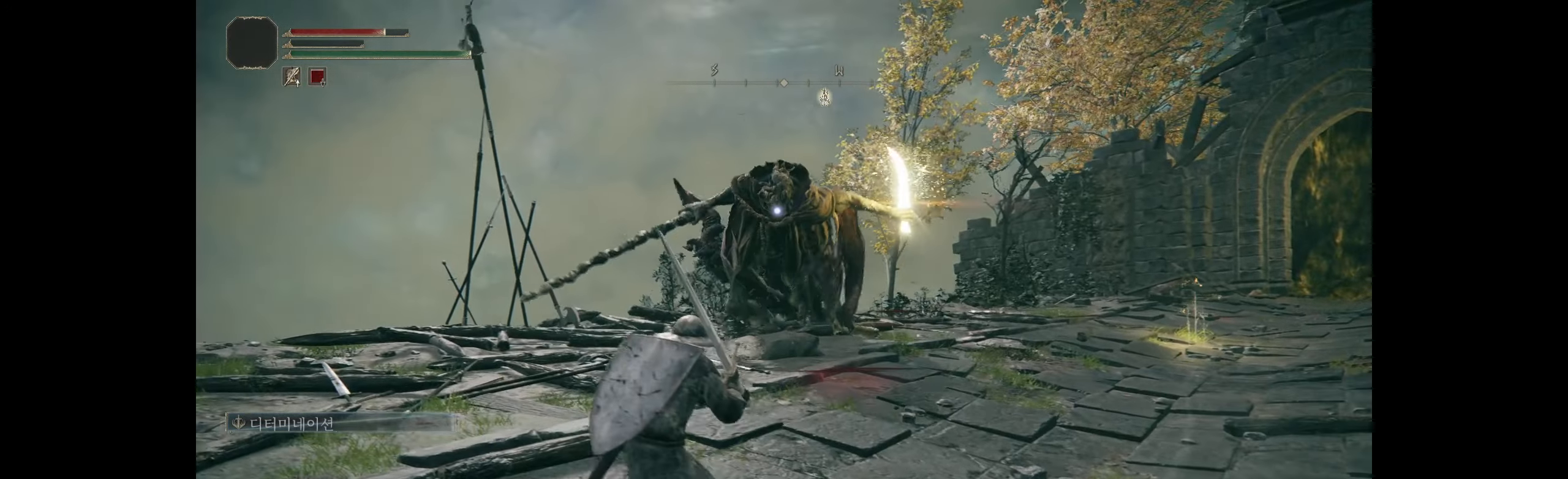
{"buttons": [], "left_stick": "left", "events": [[67, "left_stick", "down-left"], [317, "B", "down"], [317, "left_stick", "left"], [467, "B", "up"]]}
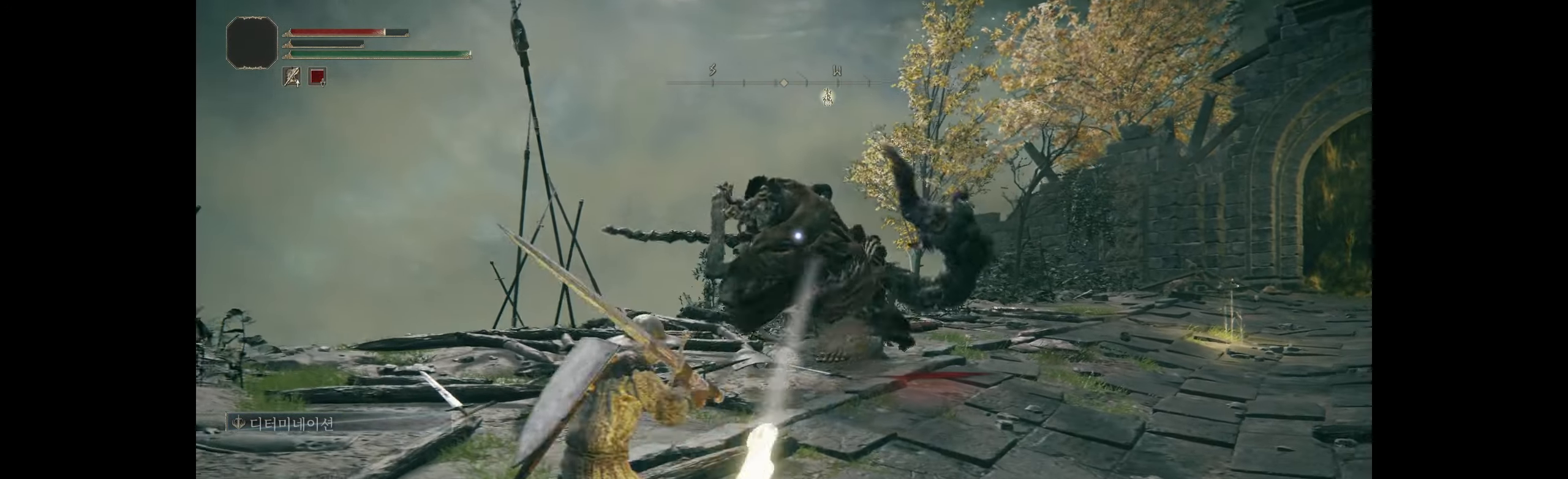
{"buttons": [], "left_stick": "left", "events": []}
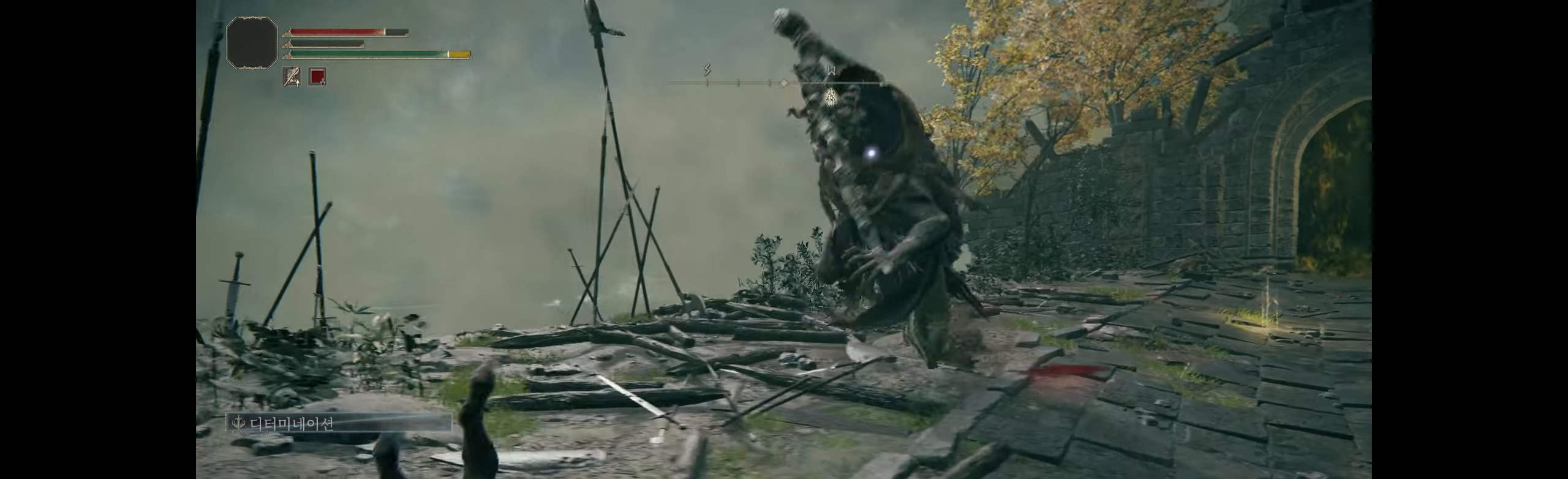
{"buttons": [], "left_stick": "left", "events": [[183, "B", "down"], [333, "B", "up"]]}
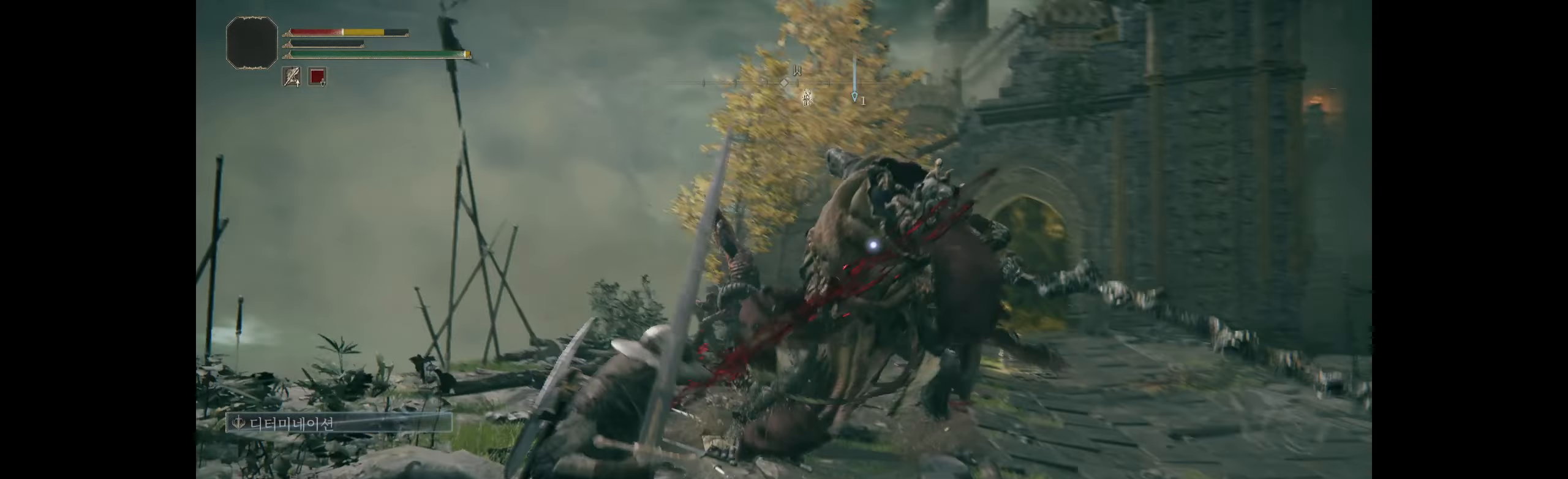
{"buttons": [], "left_stick": "down", "events": [[133, "left_stick", "down-left"], [233, "left_stick", "down"]]}
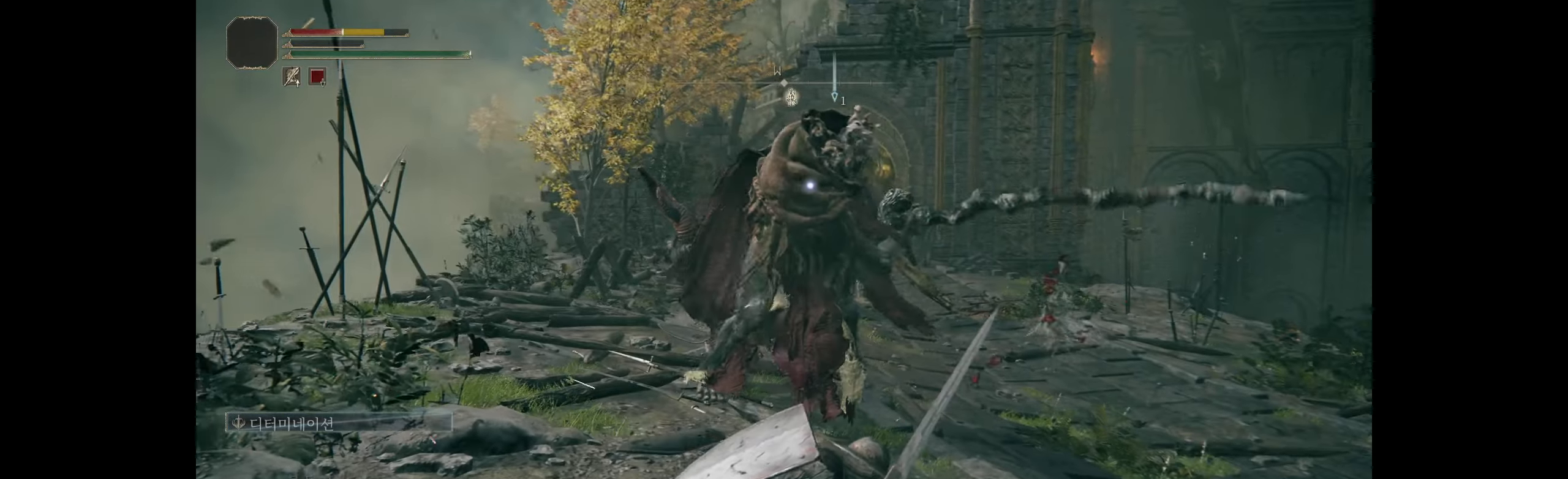
{"buttons": [], "left_stick": "down", "events": []}
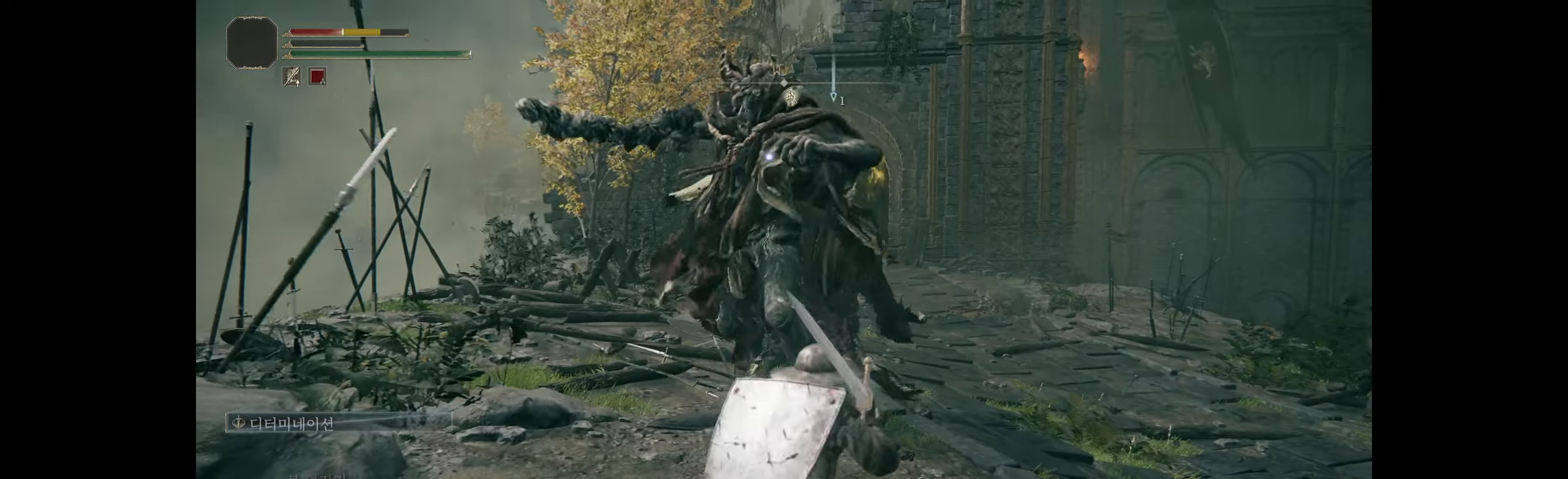
{"buttons": [], "left_stick": "up", "events": [[300, "B", "down"], [333, "left_stick", "up"], [383, "B", "up"]]}
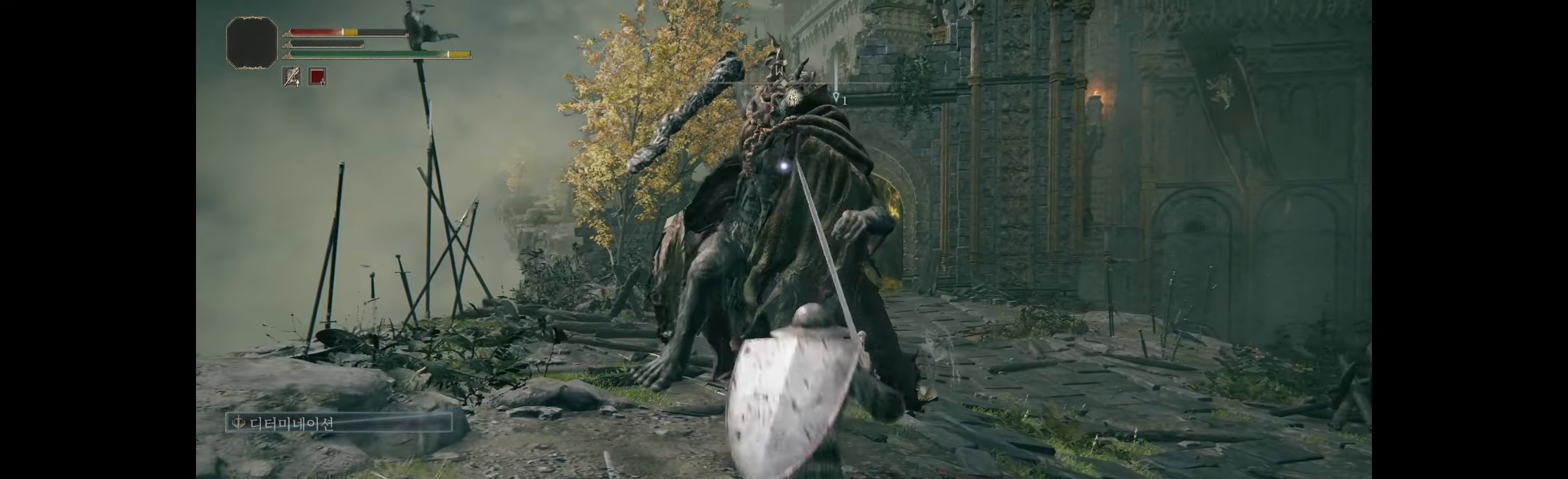
{"buttons": [], "left_stick": "up", "events": []}
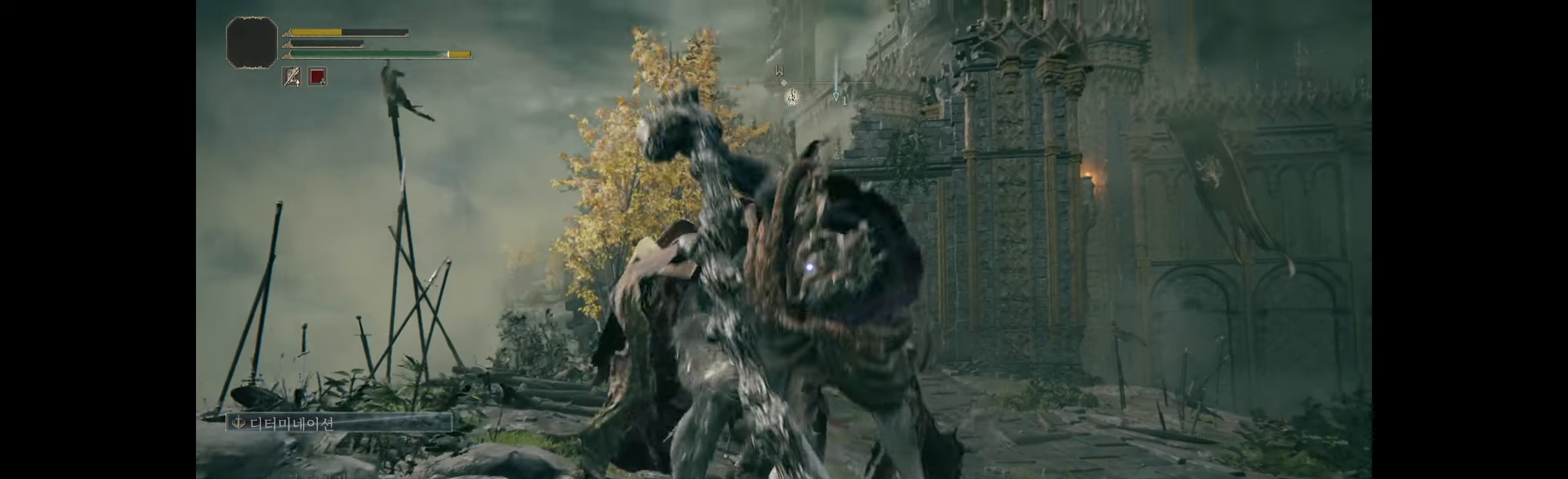
{"buttons": [], "left_stick": "up", "events": []}
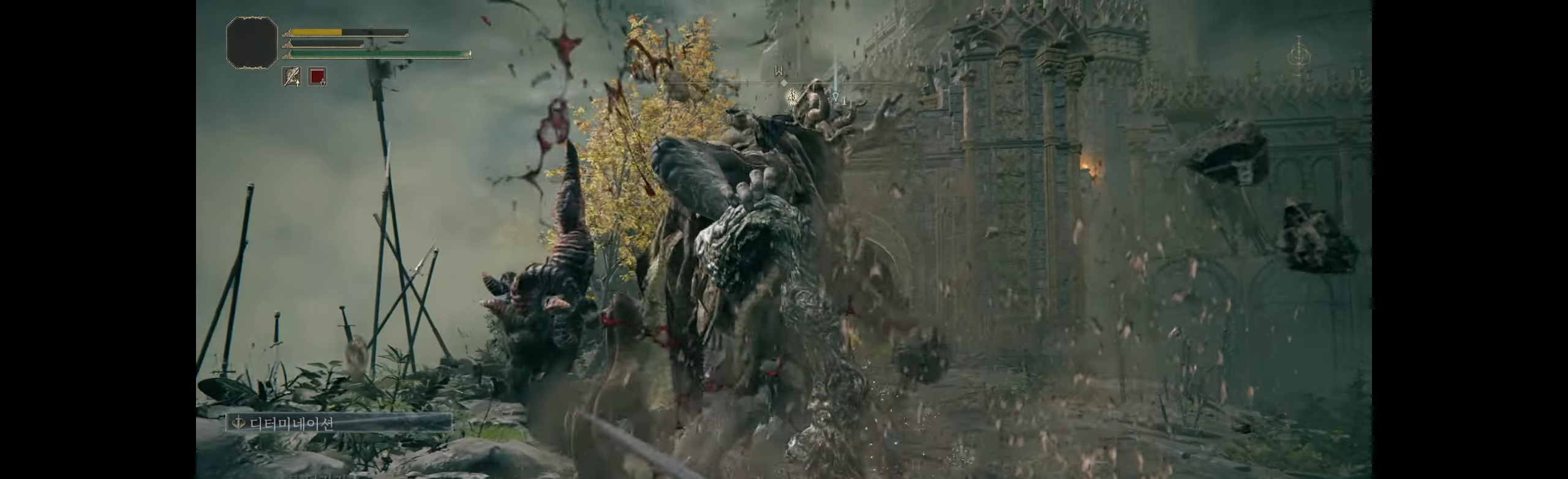
{"buttons": [], "left_stick": "center", "events": [[300, "left_stick", "center"]]}